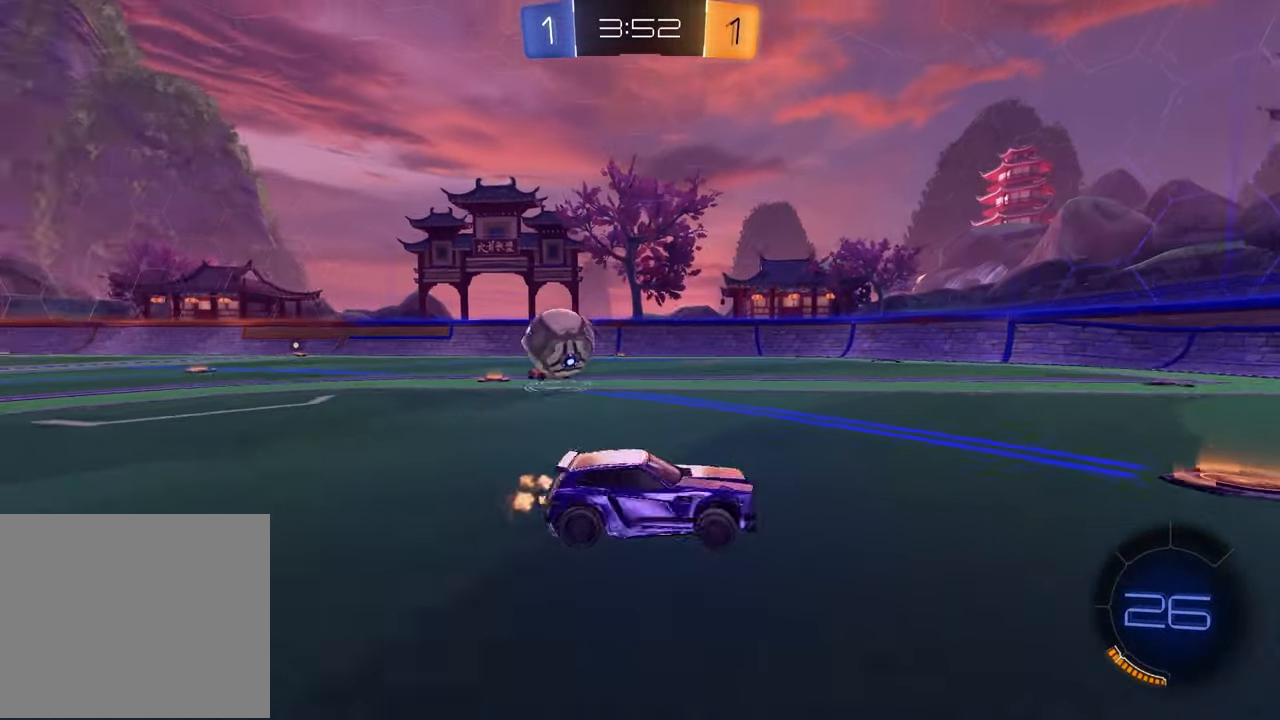
Gameplay with a controller (PlayStation layout); each line is a JSON object with the inputs held at the frame after it. "events" lists button and stick changes between this image and that frame as [ms after this image, input, new state], when the widget could be followed in between.
{"buttons": ["L1"], "left_stick": "right", "right_stick": "center", "events": [[67, "left_stick", "center"], [117, "R2", "up"], [200, "left_stick", "left"], [300, "left_stick", "center"], [400, "left_stick", "right"], [433, "L1", "down"]]}
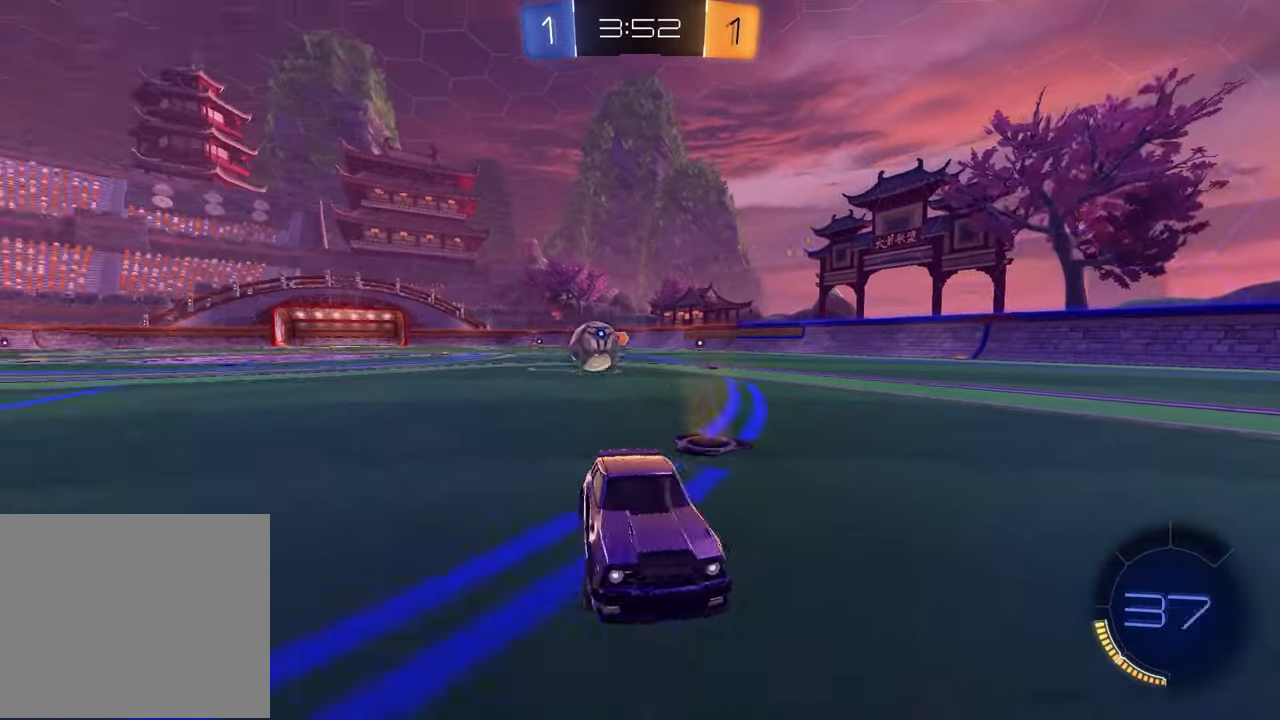
{"buttons": [], "left_stick": "right", "right_stick": "center", "events": [[100, "L1", "up"]]}
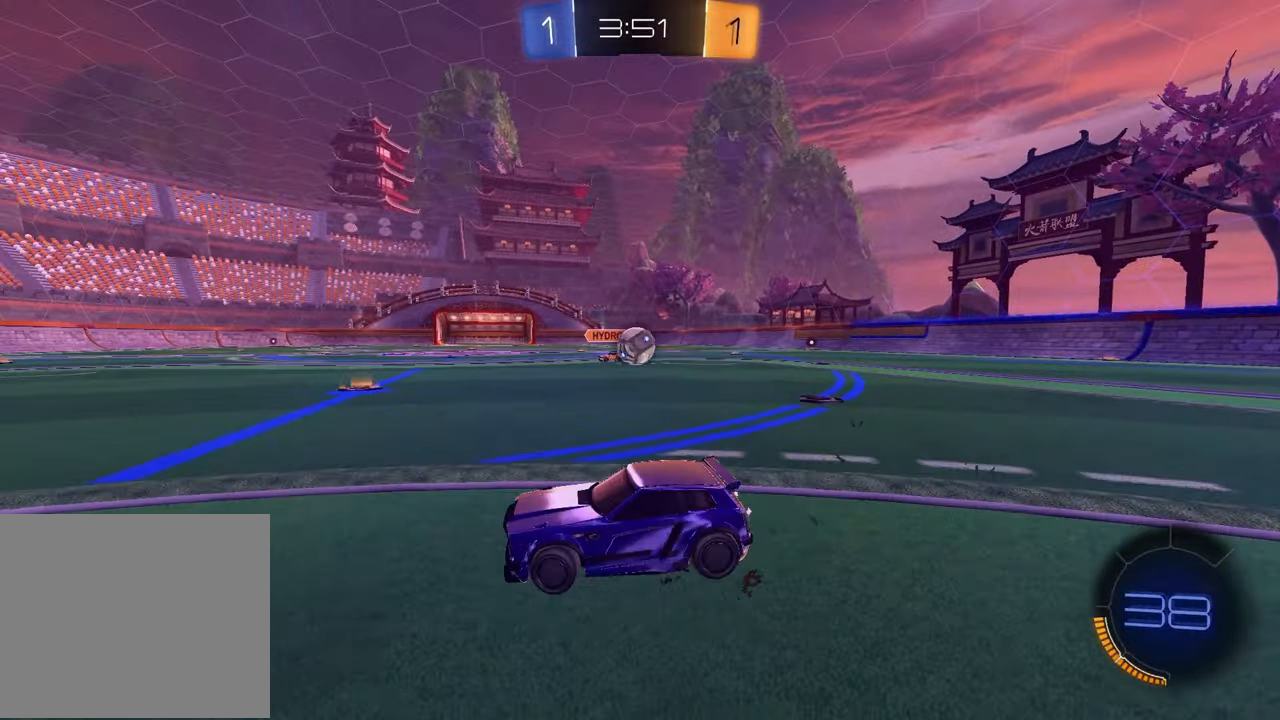
{"buttons": ["R2"], "left_stick": "right", "right_stick": "center", "events": [[133, "R2", "down"]]}
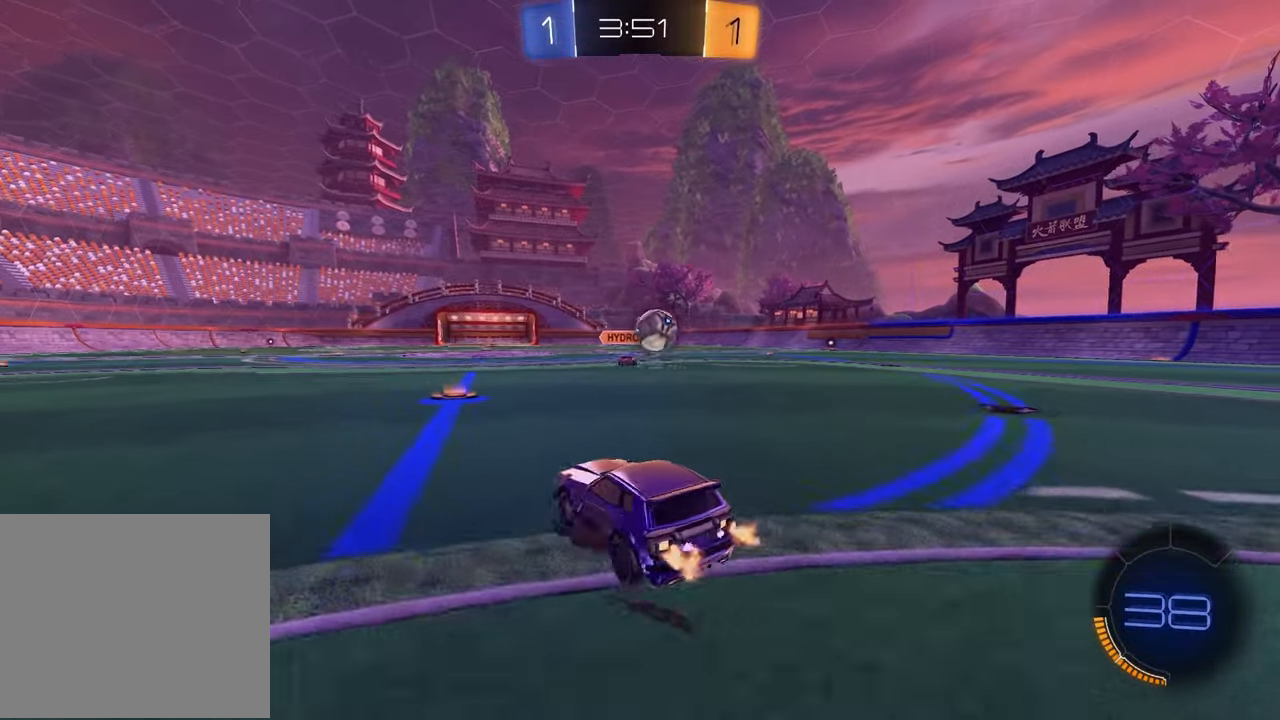
{"buttons": ["CROSS", "R1", "R2"], "left_stick": "down", "right_stick": "center", "events": [[117, "L1", "down"], [200, "left_stick", "down-right"], [217, "L1", "up"], [250, "R1", "down"], [400, "CROSS", "down"], [500, "left_stick", "down"]]}
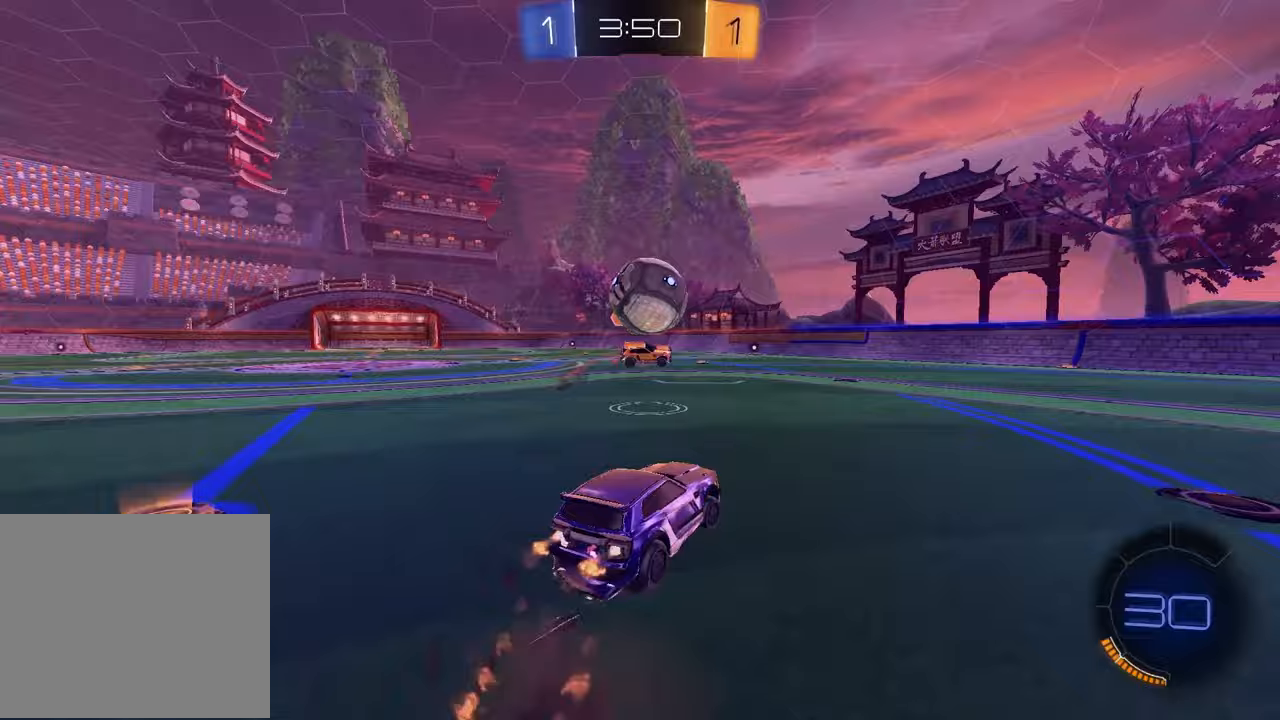
{"buttons": [], "left_stick": "down", "right_stick": "center", "events": [[150, "CROSS", "up"], [233, "left_stick", "left"], [333, "left_stick", "up"], [350, "CROSS", "down"], [383, "left_stick", "down-right"], [450, "R1", "up"], [500, "CROSS", "up"], [500, "R2", "up"], [500, "left_stick", "down"]]}
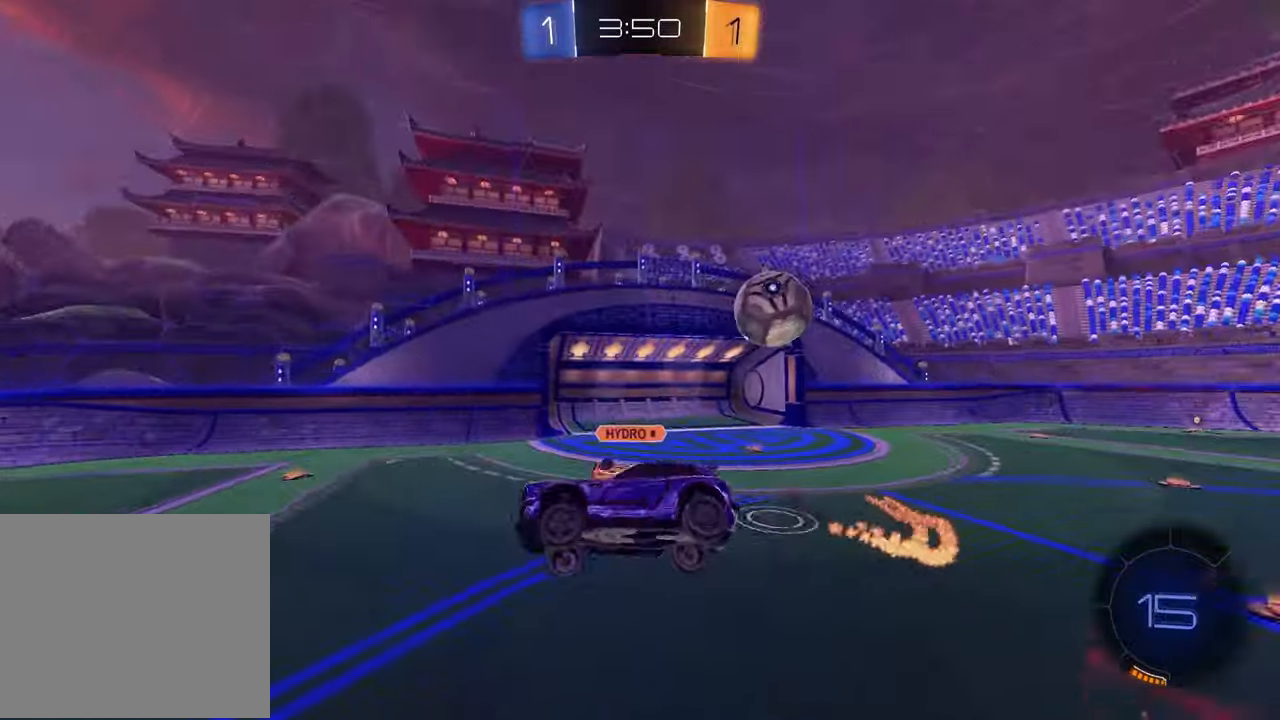
{"buttons": ["SQUARE", "R1", "R2"], "left_stick": "up-left", "right_stick": "center", "events": [[67, "R2", "down"], [283, "R1", "down"], [283, "SQUARE", "down"], [383, "left_stick", "up-left"]]}
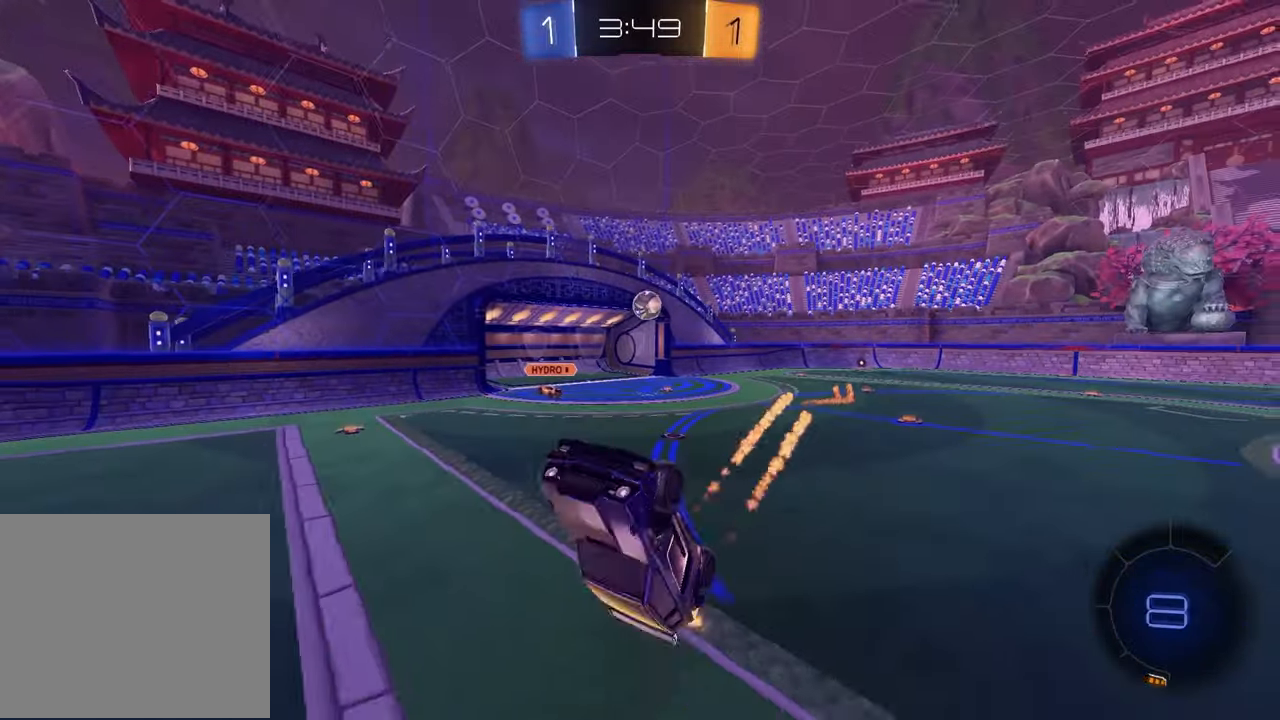
{"buttons": [], "left_stick": "left", "right_stick": "center", "events": [[100, "left_stick", "down-left"], [233, "SQUARE", "up"], [267, "R1", "up"], [317, "left_stick", "center"], [333, "R2", "up"], [450, "left_stick", "left"]]}
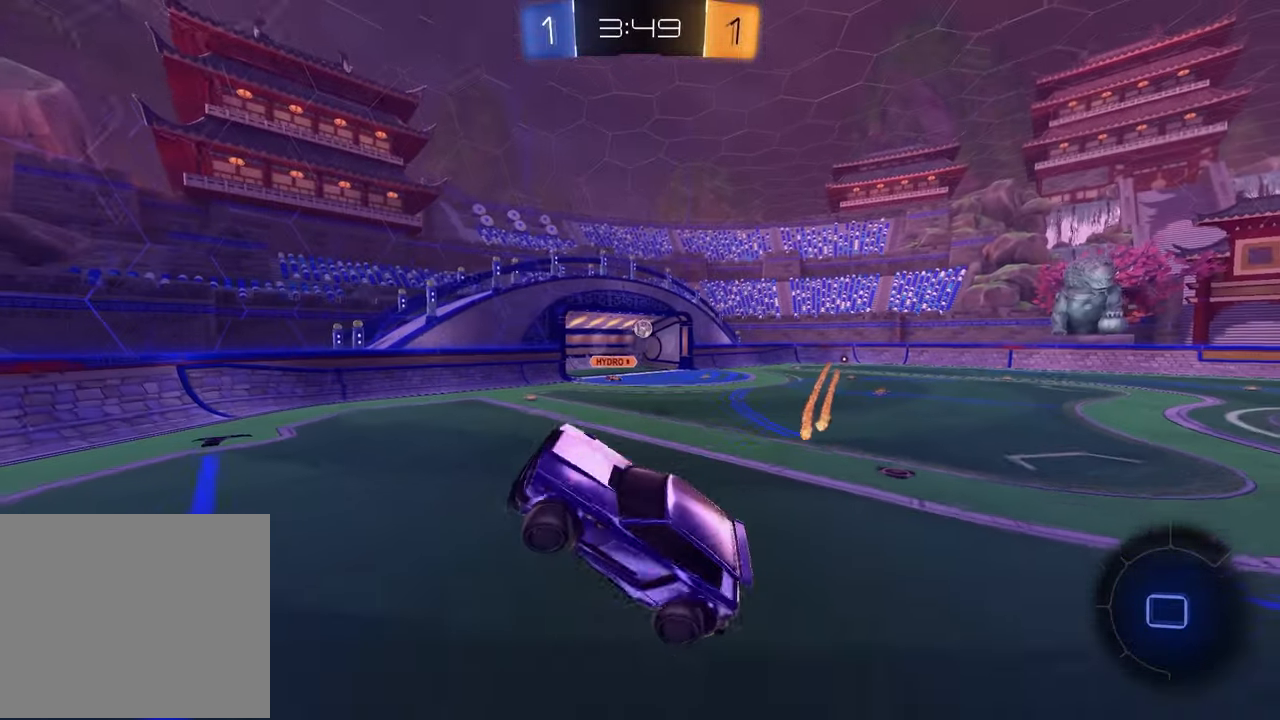
{"buttons": ["R2", "DPAD_UP"], "left_stick": "center", "right_stick": "center", "events": [[67, "R2", "down"], [133, "left_stick", "center"], [300, "DPAD_LEFT", "down"], [383, "DPAD_LEFT", "up"], [467, "DPAD_UP", "down"]]}
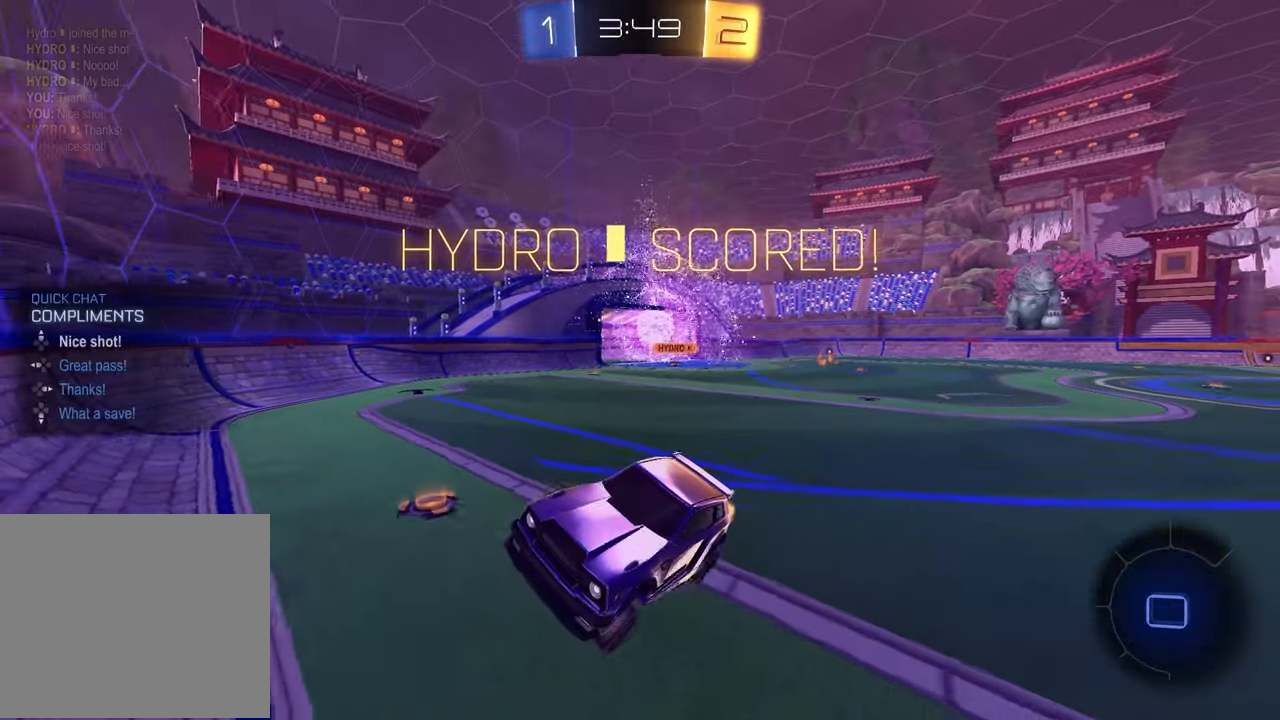
{"buttons": ["TRIANGLE", "L1", "R2"], "left_stick": "left", "right_stick": "center", "events": [[67, "DPAD_UP", "up"], [217, "left_stick", "left"], [417, "L1", "down"], [417, "TRIANGLE", "down"]]}
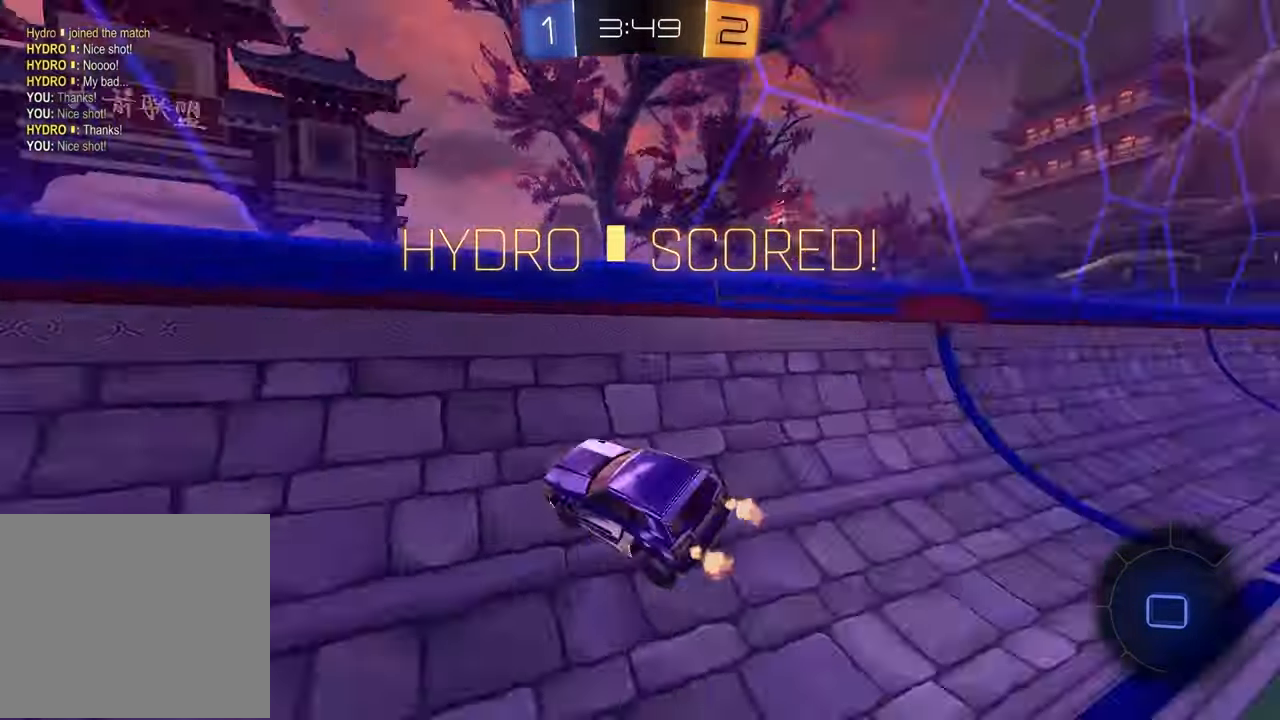
{"buttons": ["R2"], "left_stick": "left", "right_stick": "center", "events": [[17, "L1", "up"], [33, "TRIANGLE", "up"]]}
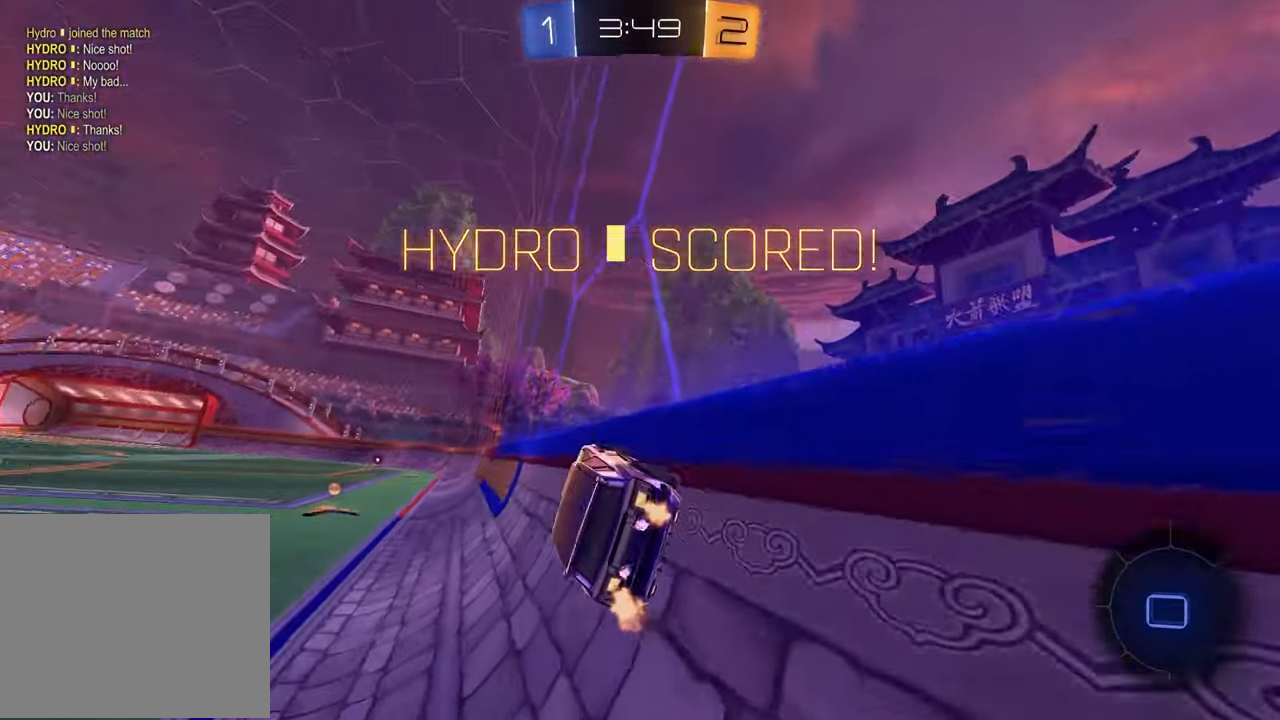
{"buttons": ["SQUARE", "R2"], "left_stick": "down-right", "right_stick": "center", "events": [[183, "CROSS", "down"], [217, "left_stick", "up"], [283, "left_stick", "down-right"], [333, "CROSS", "up"], [350, "SQUARE", "down"]]}
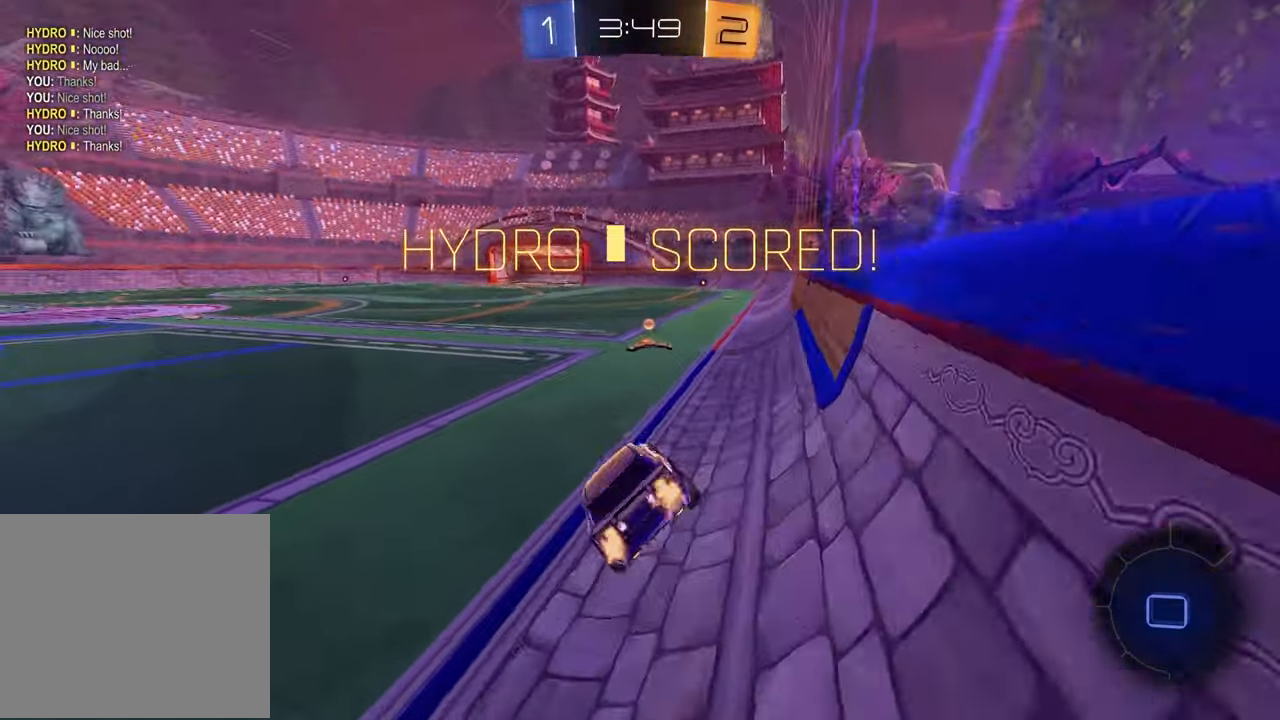
{"buttons": ["CROSS", "L1", "R1", "R2"], "left_stick": "up-right", "right_stick": "center", "events": [[50, "L1", "down"], [50, "SQUARE", "up"], [167, "left_stick", "up"], [200, "CROSS", "down"], [250, "R1", "down"], [300, "CROSS", "up"], [383, "CROSS", "down"], [383, "left_stick", "up-right"], [433, "CROSS", "up"], [500, "CROSS", "down"]]}
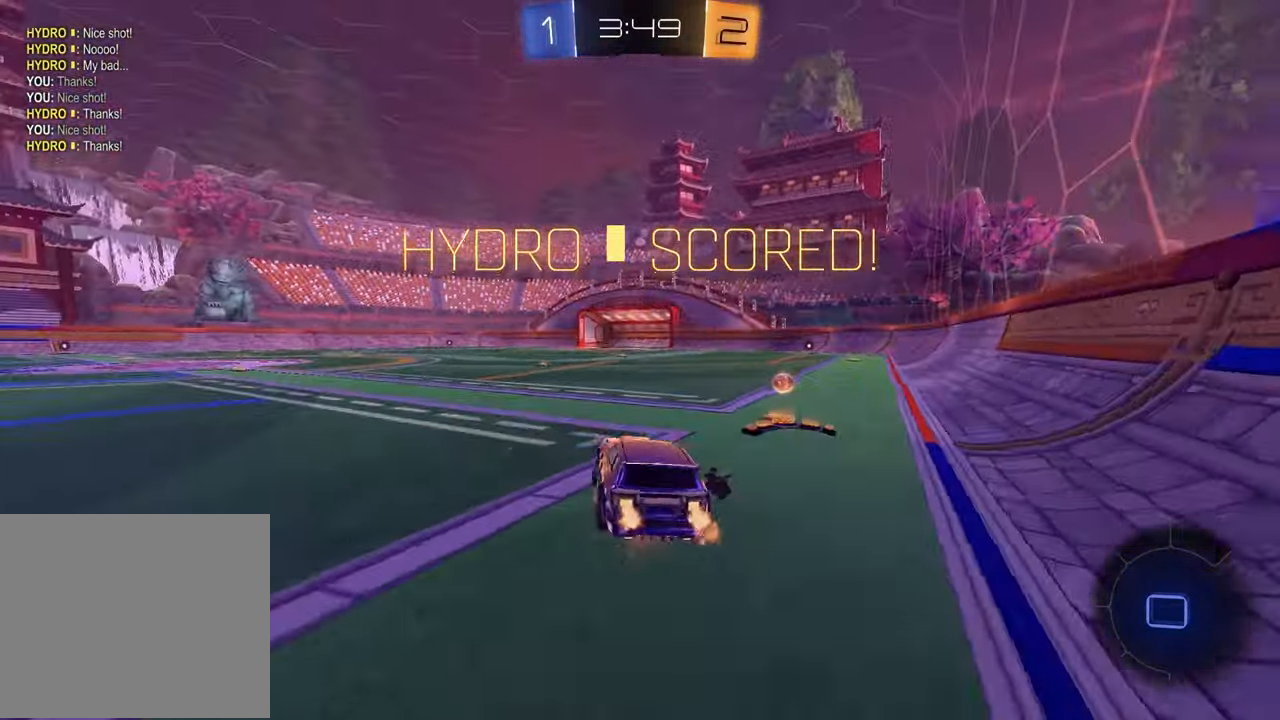
{"buttons": ["SQUARE", "R1"], "left_stick": "down-right", "right_stick": "center", "events": [[67, "left_stick", "down-right"], [100, "L1", "up"], [100, "R2", "up"], [117, "CROSS", "up"], [133, "left_stick", "down"], [283, "SQUARE", "down"], [283, "left_stick", "down-right"]]}
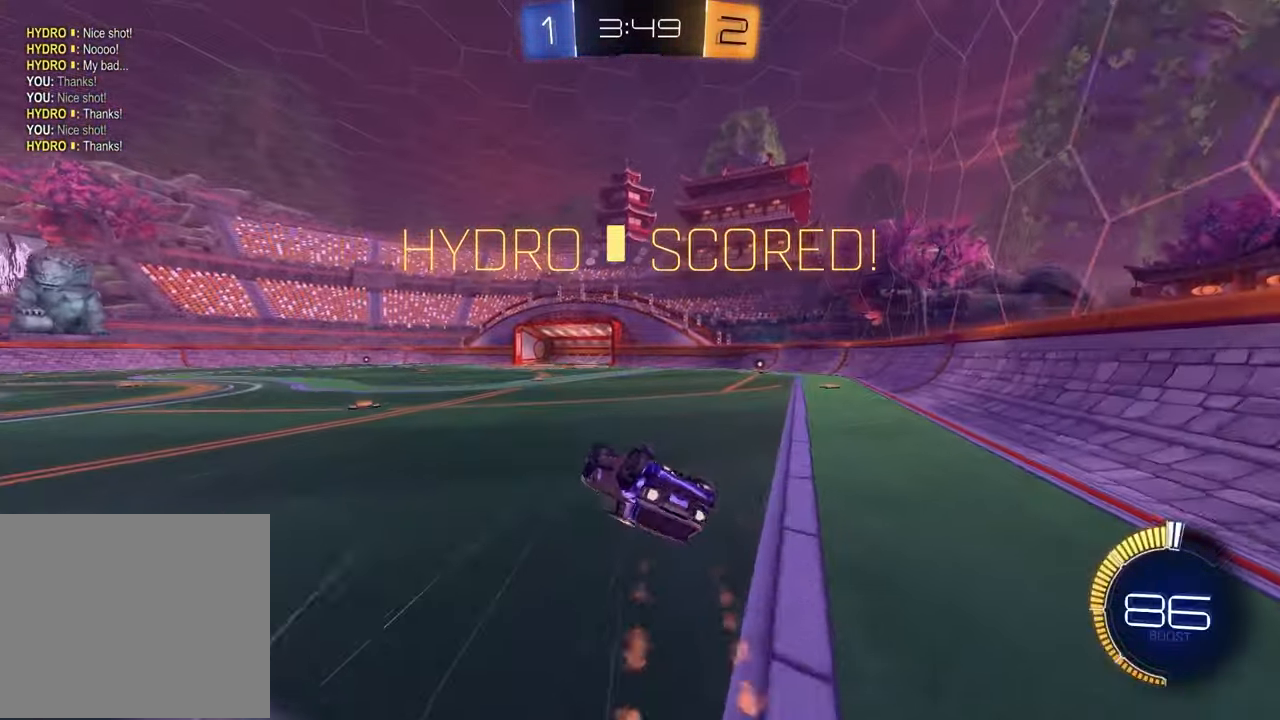
{"buttons": ["CROSS"], "left_stick": "center", "right_stick": "center", "events": [[250, "SQUARE", "up"], [267, "R1", "up"], [300, "left_stick", "center"], [417, "CROSS", "down"]]}
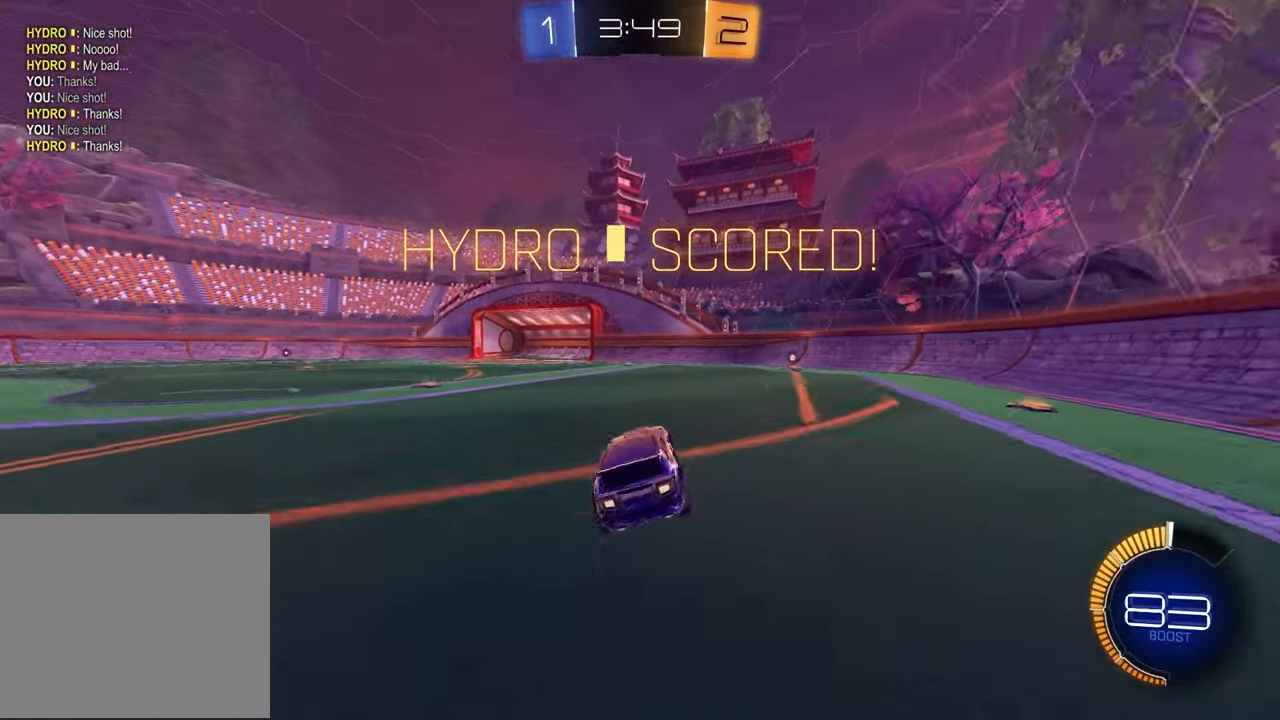
{"buttons": [], "left_stick": "center", "right_stick": "center", "events": [[17, "CROSS", "up"], [67, "CROSS", "down"], [150, "CROSS", "up"], [200, "CROSS", "down"], [283, "CROSS", "up"], [350, "CROSS", "down"], [417, "CROSS", "up"]]}
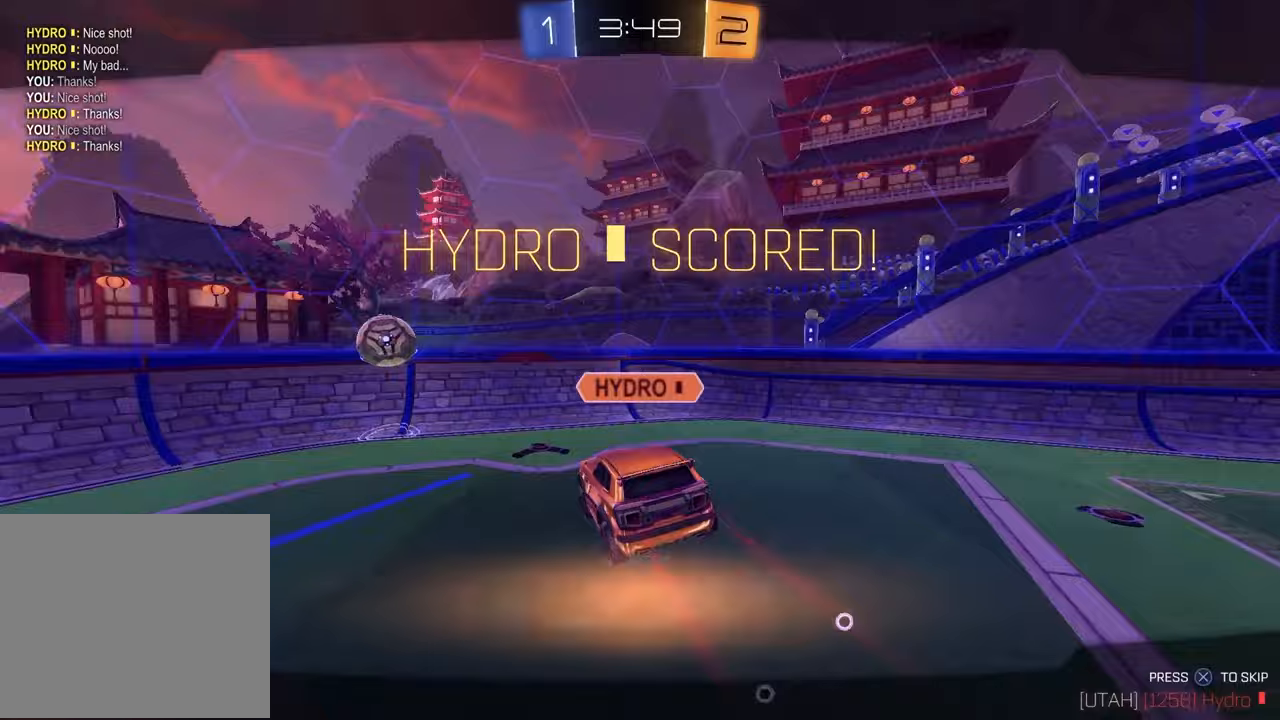
{"buttons": [], "left_stick": "center", "right_stick": "center", "events": [[17, "CROSS", "down"], [50, "CROSS", "up"]]}
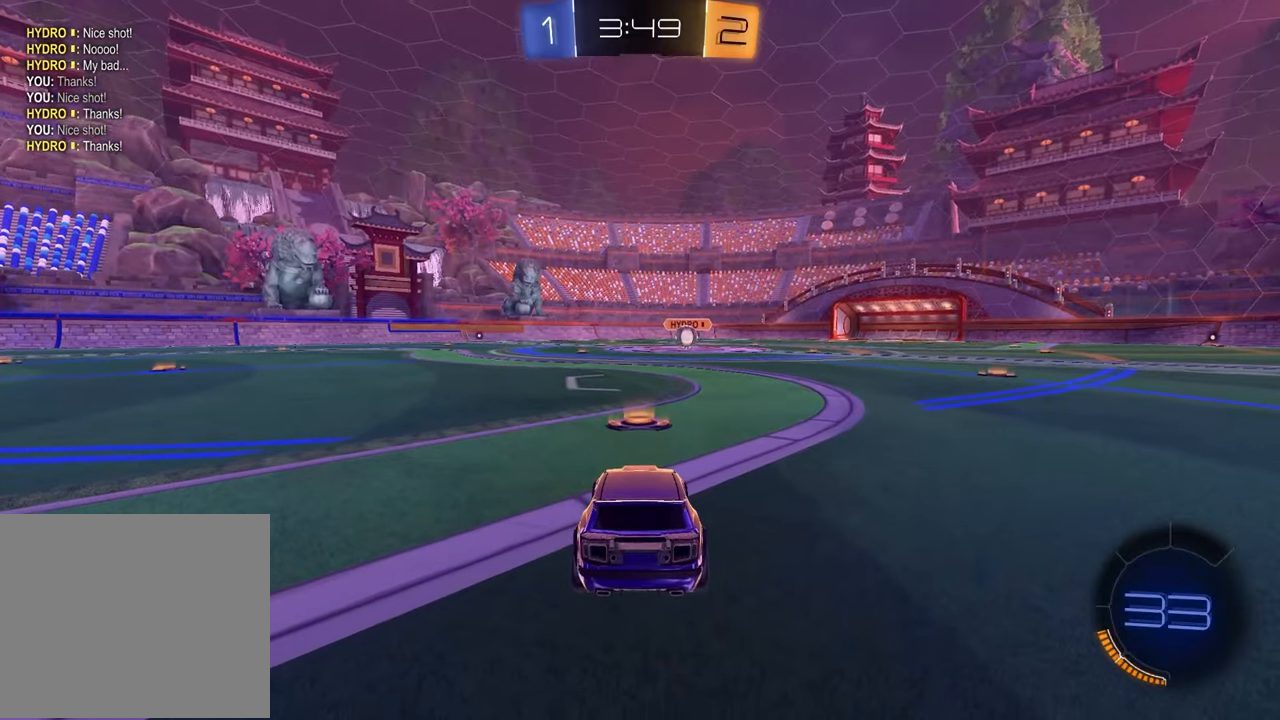
{"buttons": [], "left_stick": "center", "right_stick": "center", "events": []}
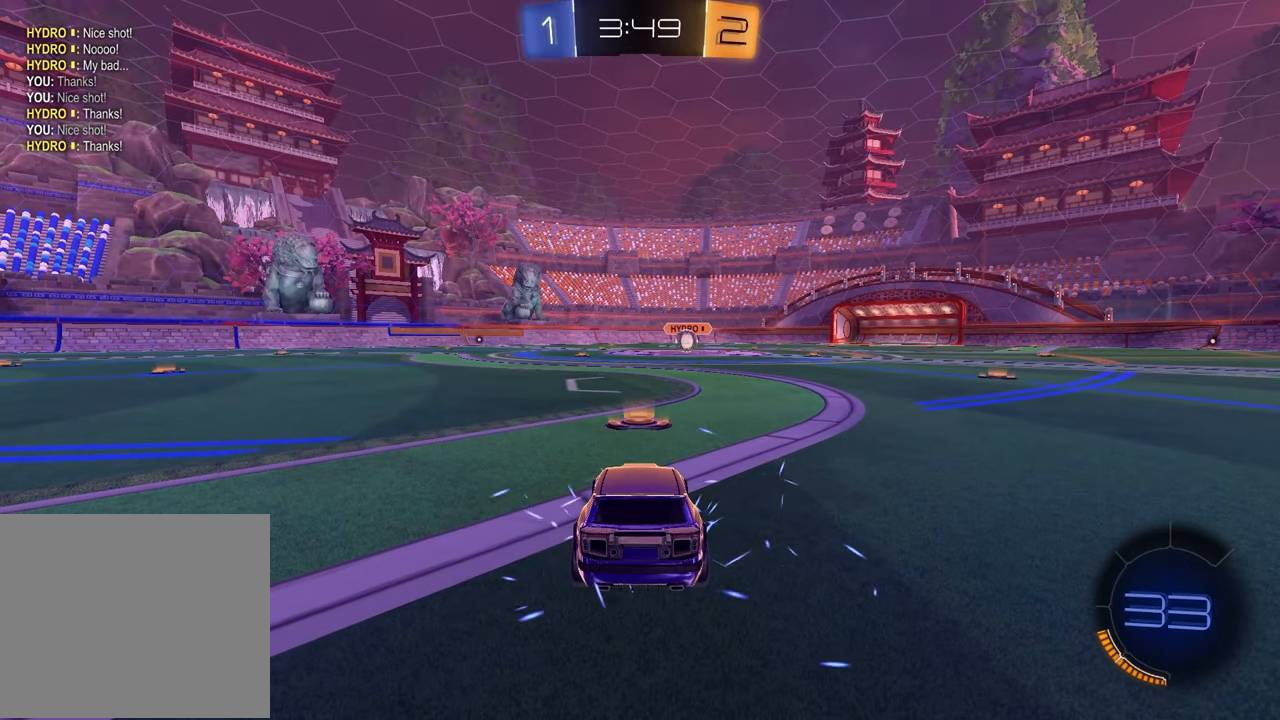
{"buttons": [], "left_stick": "center", "right_stick": "center", "events": []}
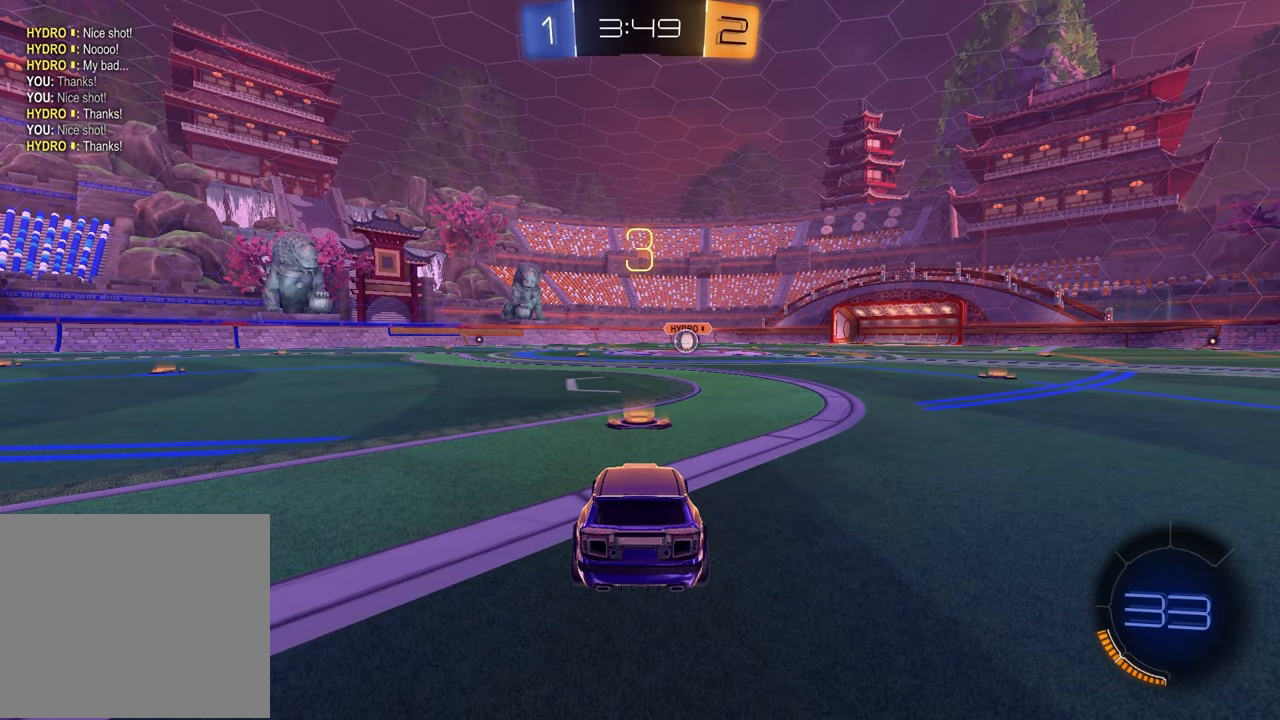
{"buttons": ["TRIANGLE"], "left_stick": "center", "right_stick": "center", "events": [[383, "TRIANGLE", "down"]]}
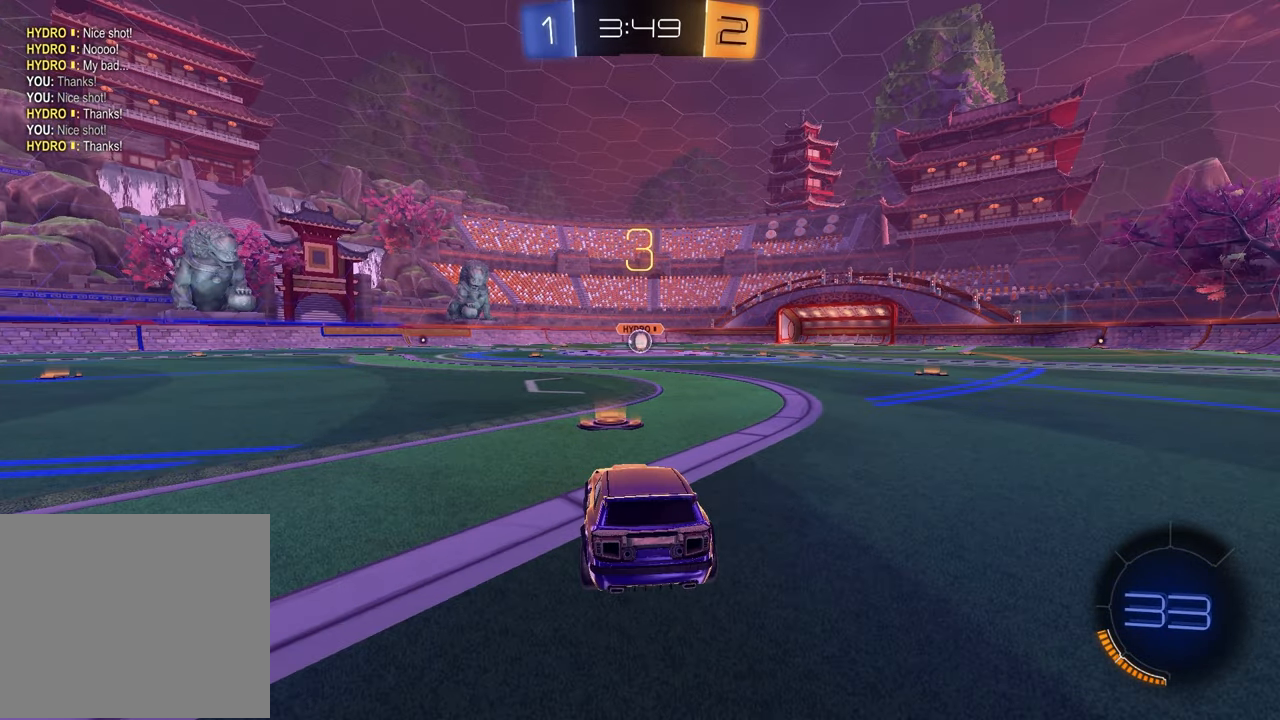
{"buttons": [], "left_stick": "left", "right_stick": "center", "events": [[17, "TRIANGLE", "up"], [117, "left_stick", "up-left"], [250, "left_stick", "up-right"], [400, "left_stick", "left"], [417, "right_stick", "up-right"], [500, "right_stick", "center"]]}
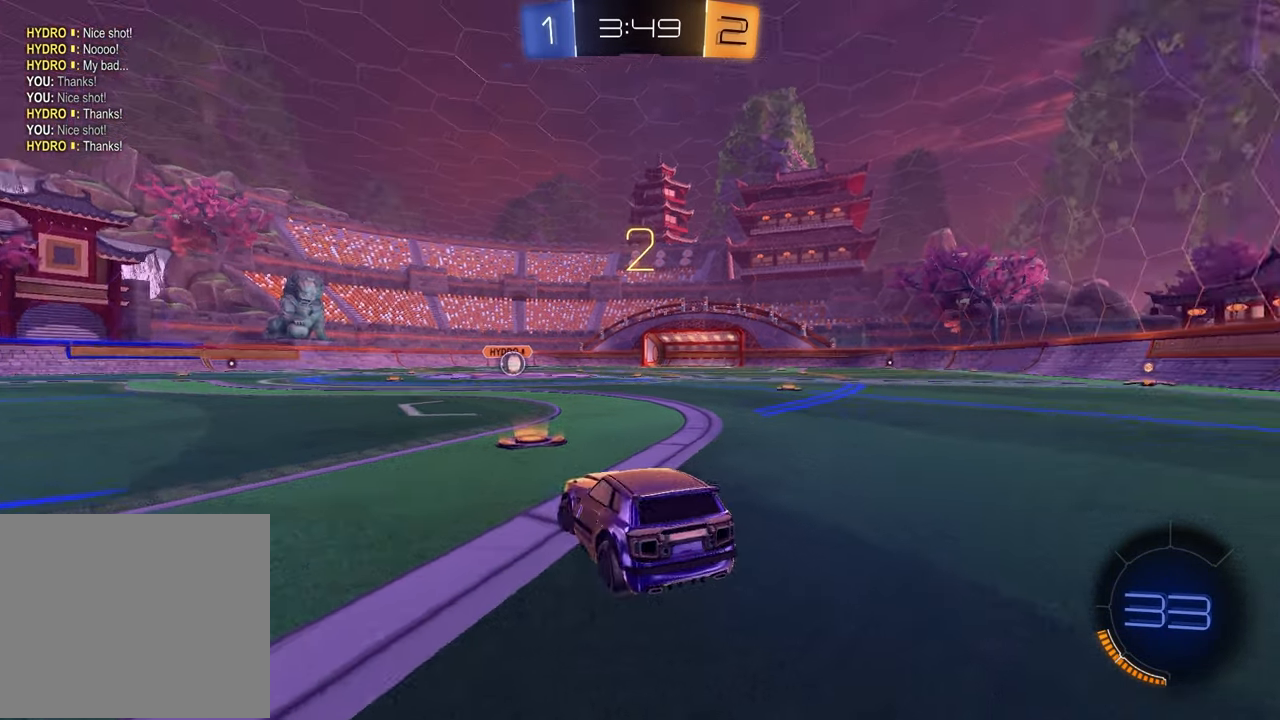
{"buttons": [], "left_stick": "left", "right_stick": "center", "events": [[67, "left_stick", "up-right"], [167, "left_stick", "left"], [317, "left_stick", "right"], [433, "left_stick", "left"]]}
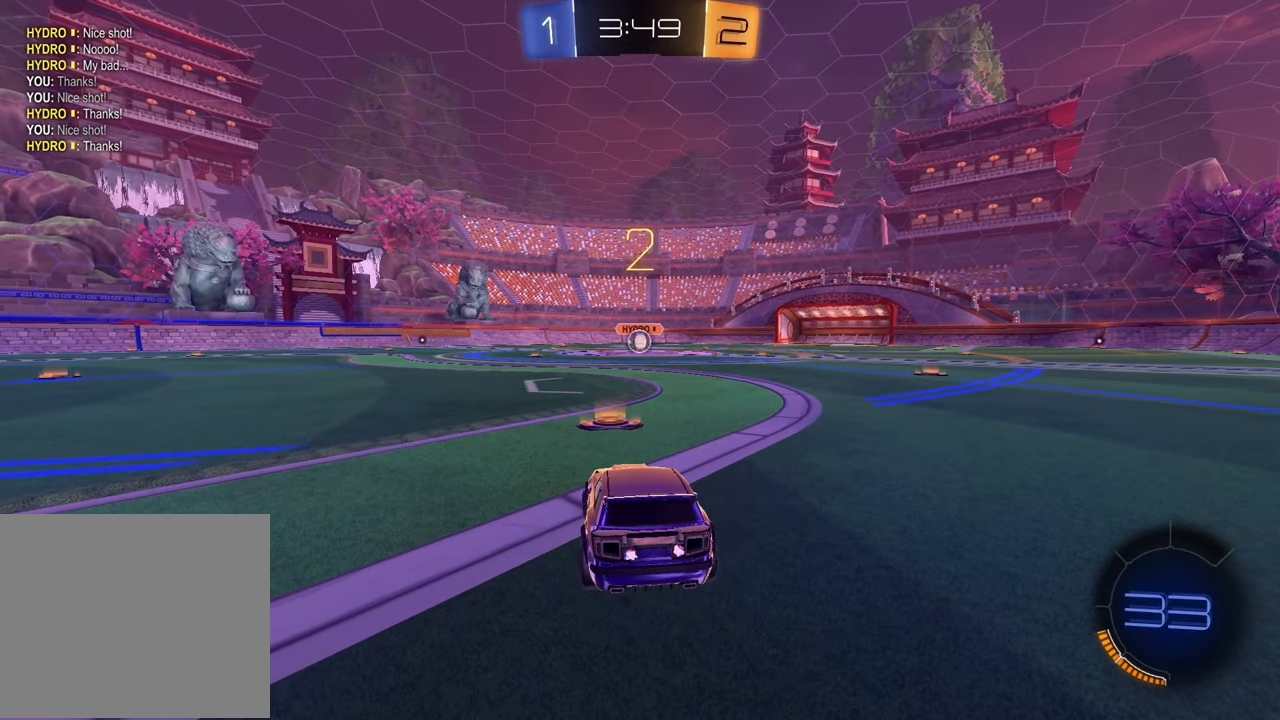
{"buttons": [], "left_stick": "left", "right_stick": "center", "events": [[67, "left_stick", "right"], [183, "left_stick", "left"], [317, "left_stick", "up-right"], [450, "left_stick", "left"]]}
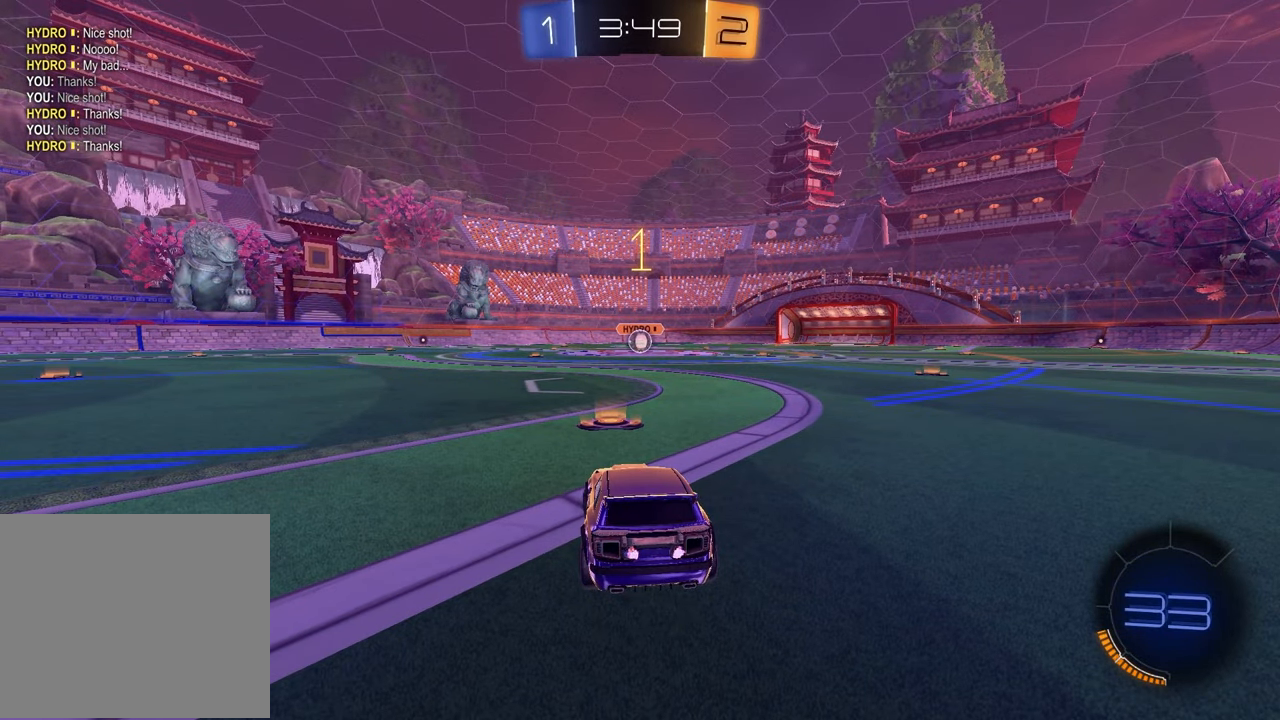
{"buttons": ["R1", "R2"], "left_stick": "center", "right_stick": "center", "events": [[83, "left_stick", "right"], [183, "R2", "down"], [200, "left_stick", "center"], [267, "TRIANGLE", "down"], [300, "R1", "down"], [383, "TRIANGLE", "up"]]}
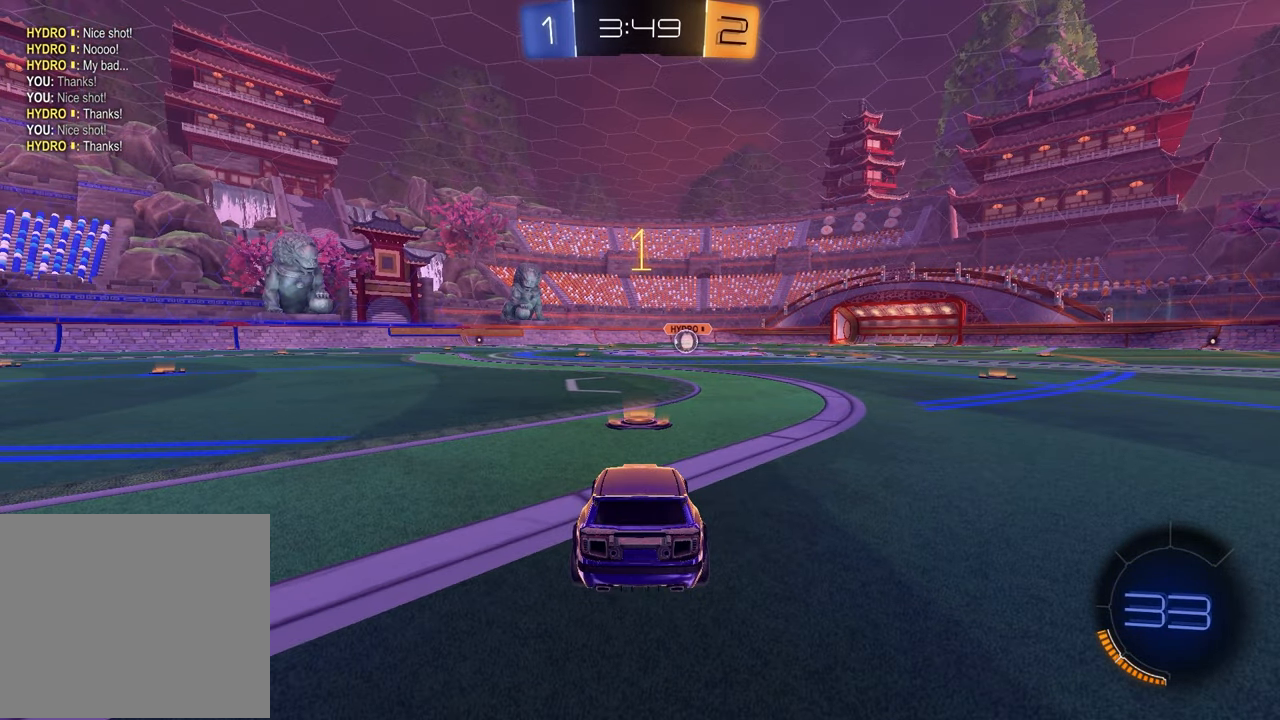
{"buttons": ["R1", "R2"], "left_stick": "center", "right_stick": "center", "events": [[100, "TRIANGLE", "down"], [183, "TRIANGLE", "up"]]}
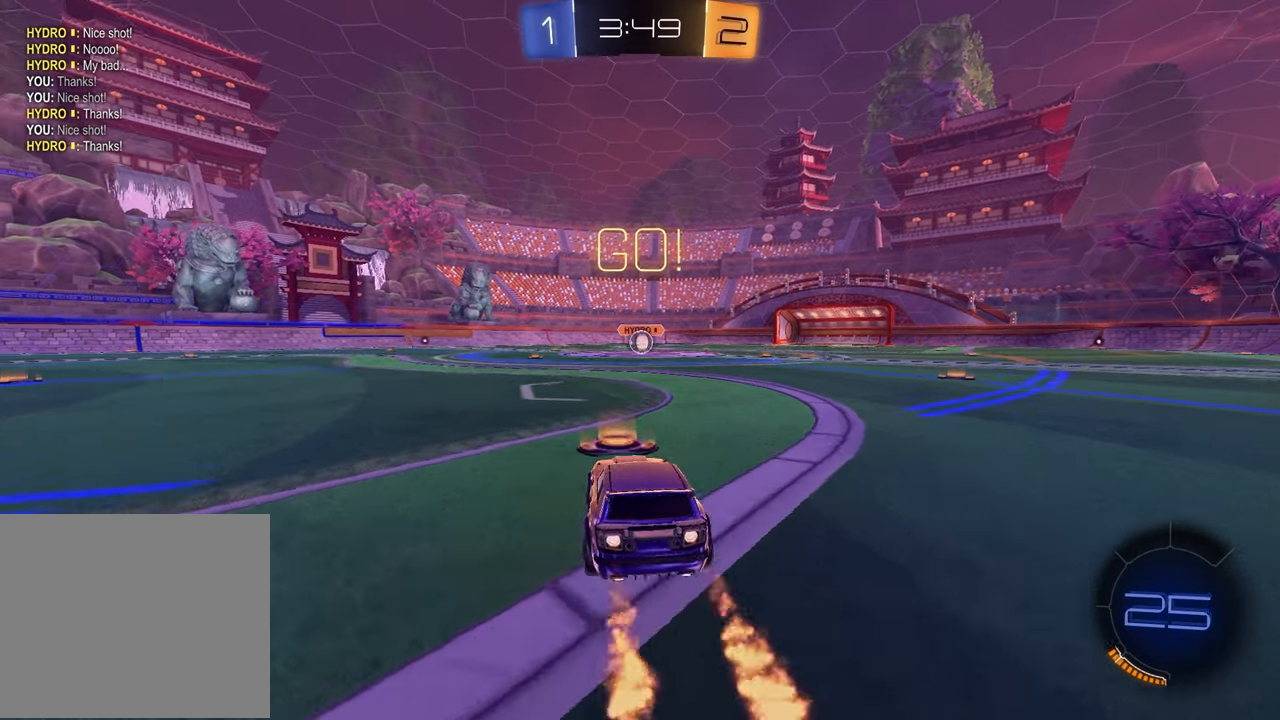
{"buttons": ["SQUARE", "R1", "R2"], "left_stick": "down-right", "right_stick": "center", "events": [[17, "left_stick", "up-left"], [33, "CROSS", "down"], [100, "CROSS", "up"], [133, "left_stick", "up-right"], [150, "CROSS", "down"], [183, "left_stick", "down-right"], [217, "CROSS", "up"], [233, "SQUARE", "down"], [250, "left_stick", "down"], [433, "left_stick", "down-right"]]}
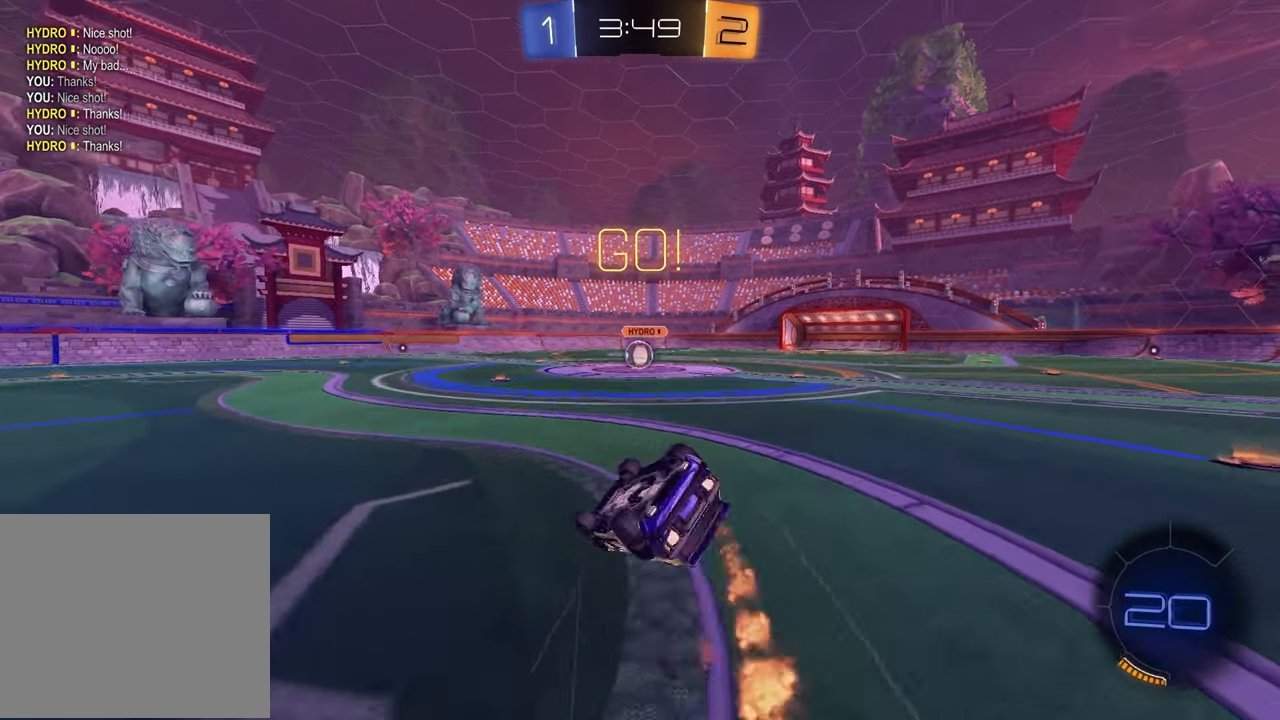
{"buttons": ["R2"], "left_stick": "center", "right_stick": "center", "events": [[433, "SQUARE", "up"], [433, "left_stick", "center"], [500, "R1", "up"]]}
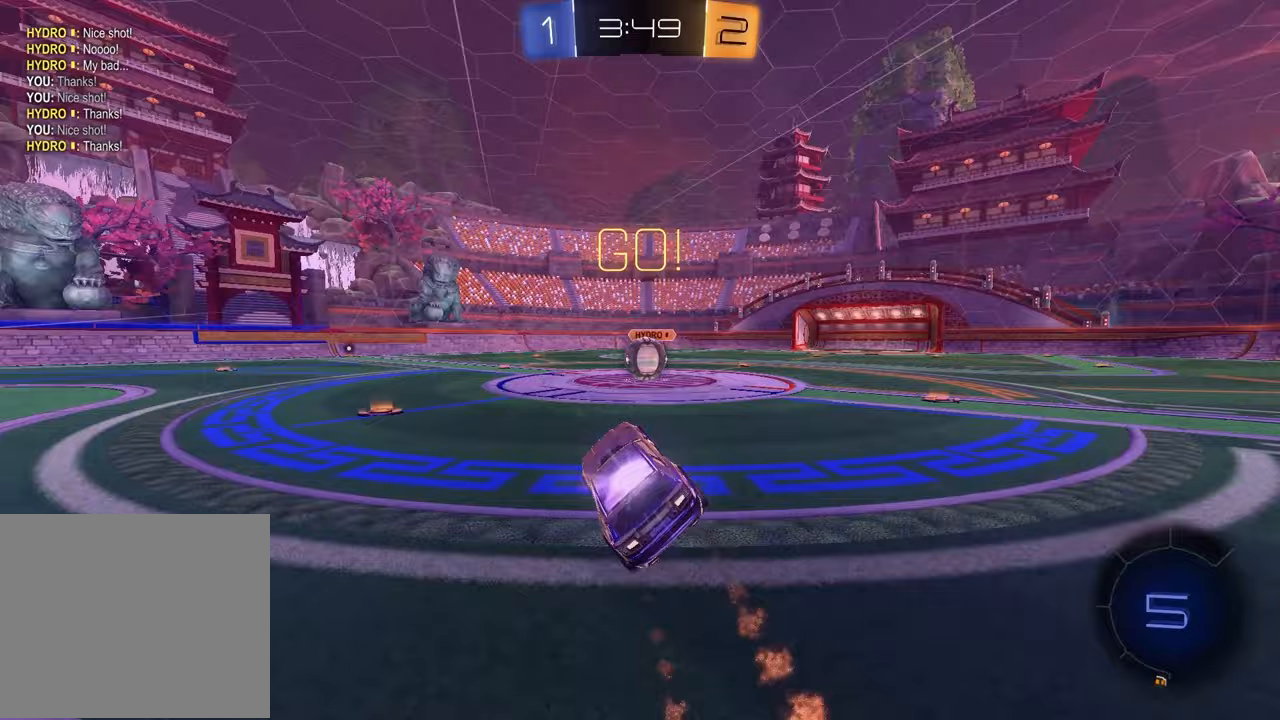
{"buttons": ["L1", "R1", "R2"], "left_stick": "up-left", "right_stick": "center", "events": [[167, "left_stick", "right"], [417, "CROSS", "down"], [417, "R1", "down"], [433, "left_stick", "up"], [467, "L1", "down"], [483, "left_stick", "up-left"], [500, "CROSS", "up"]]}
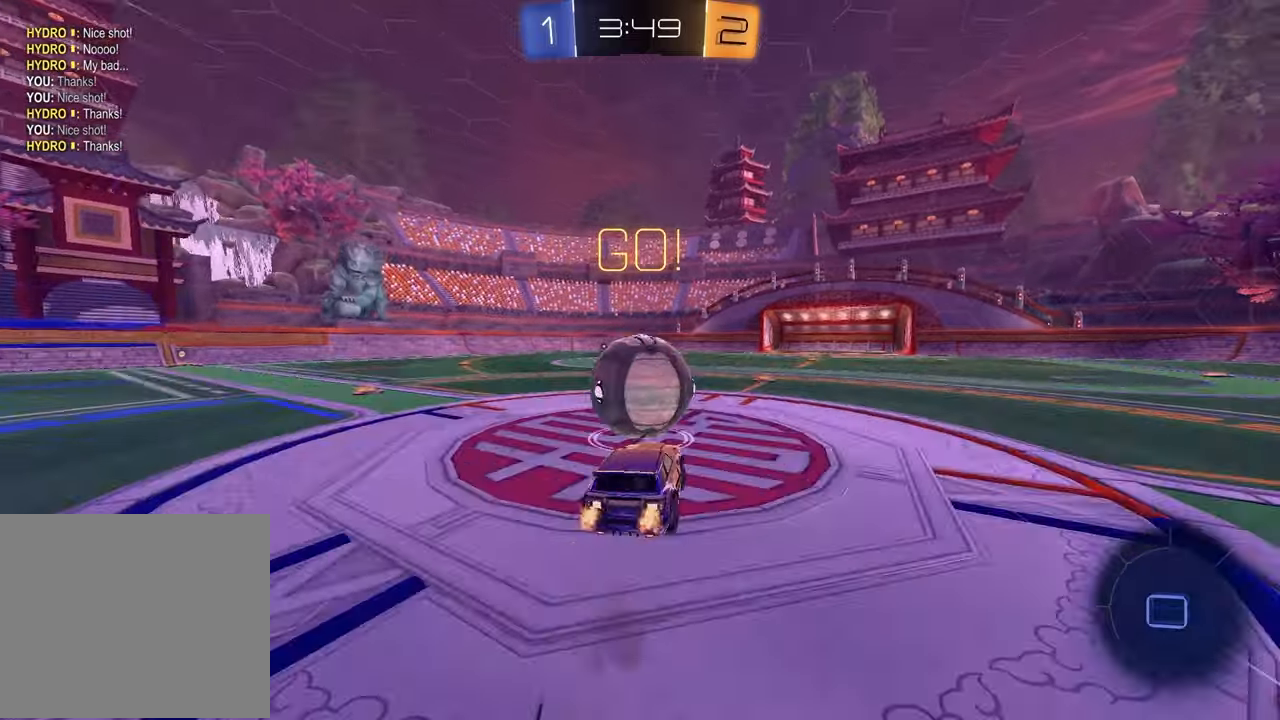
{"buttons": ["R2"], "left_stick": "down-right", "right_stick": "center", "events": [[83, "CROSS", "down"], [200, "left_stick", "down-left"], [233, "CROSS", "up"], [250, "R1", "up"], [267, "left_stick", "down"], [367, "left_stick", "down-right"], [467, "L1", "up"]]}
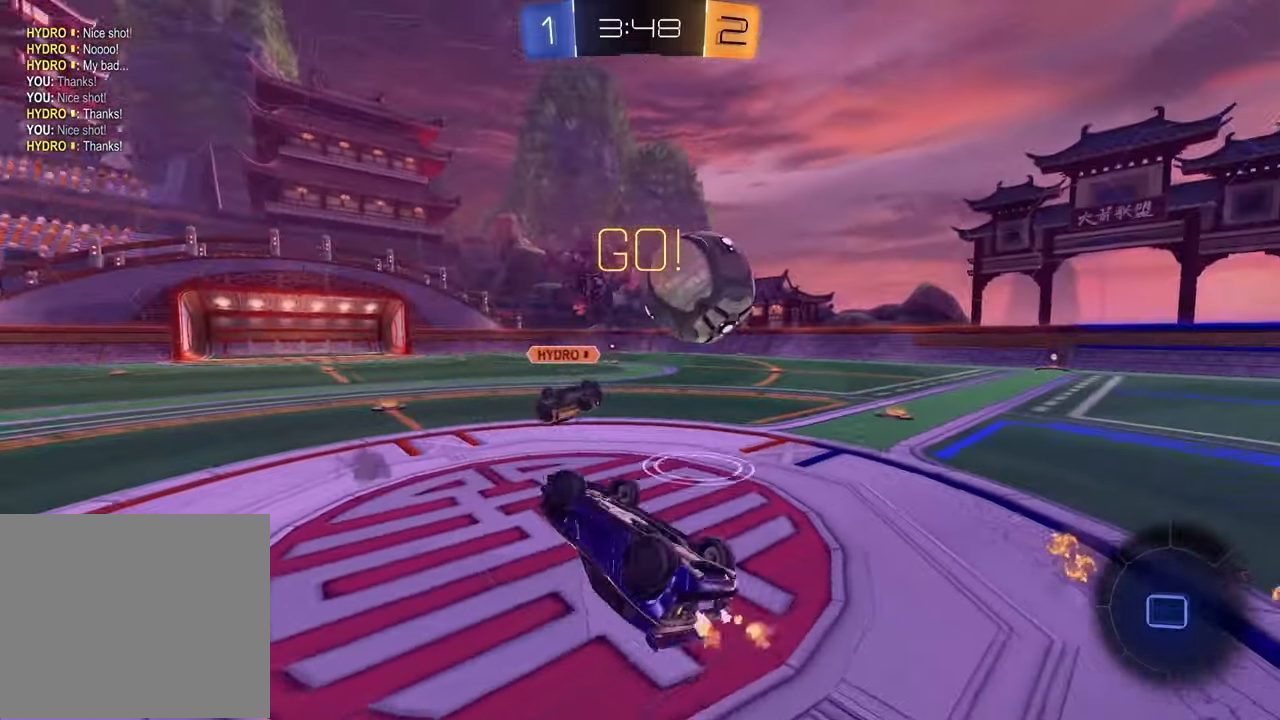
{"buttons": ["R2"], "left_stick": "up-left", "right_stick": "center", "events": [[50, "left_stick", "up-left"], [117, "TRIANGLE", "down"], [200, "TRIANGLE", "up"], [400, "TRIANGLE", "down"], [483, "TRIANGLE", "up"]]}
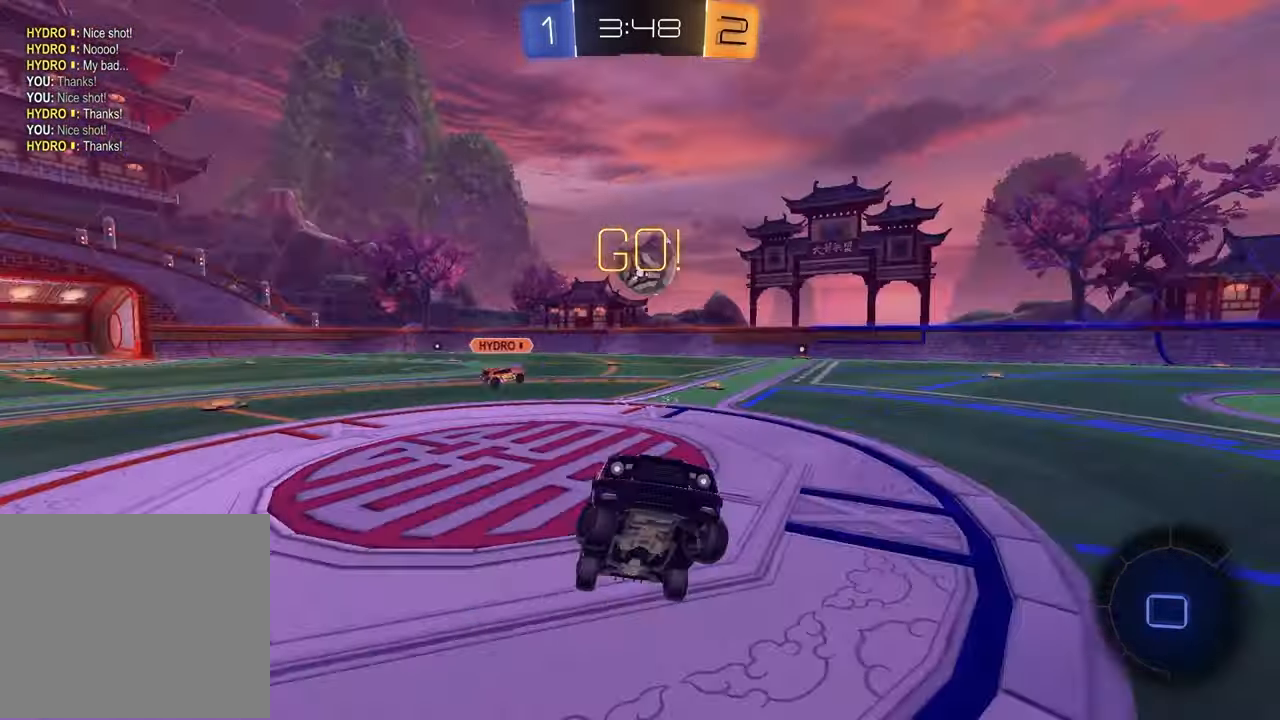
{"buttons": ["R2"], "left_stick": "left", "right_stick": "center", "events": [[250, "left_stick", "left"]]}